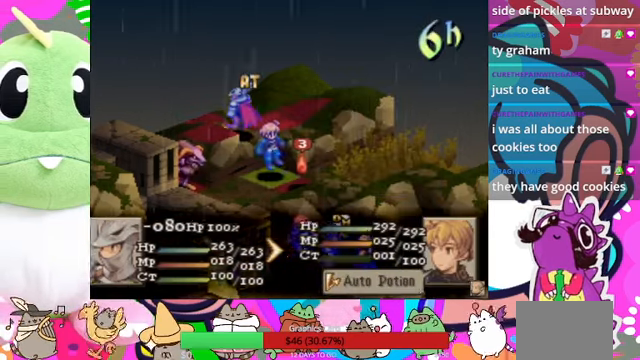
Gameplay with a controller (PlayStation layout); each line is a JSON object with the inputs held at the frame after it (dt_ms = milliseconds from this image to that frame). "events" lists button and stick changes between this image and that frame as [ms after this image, input, new state], when the widget could be followed in between. Not read: L3 R3 left_stick right_stick.
{"dt_ms": 500, "buttons": [], "events": [[367, "CIRCLE", "down"], [500, "CIRCLE", "up"]]}
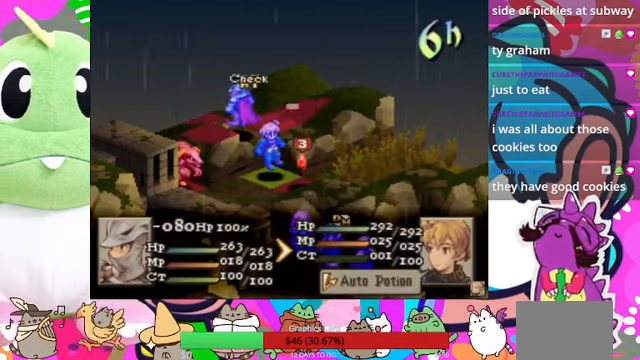
{"dt_ms": 500, "buttons": [], "events": [[100, "CIRCLE", "down"], [167, "CIRCLE", "up"], [267, "CIRCLE", "down"], [333, "CIRCLE", "up"]]}
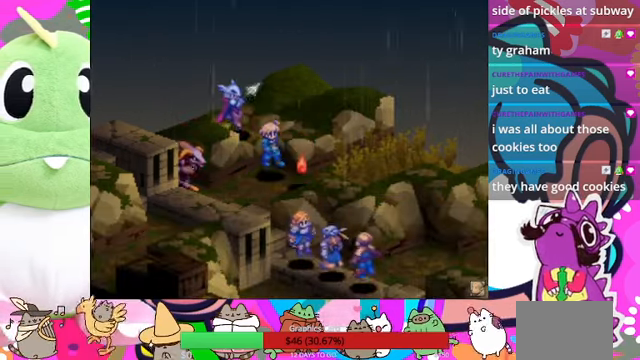
{"dt_ms": 500, "buttons": [], "events": []}
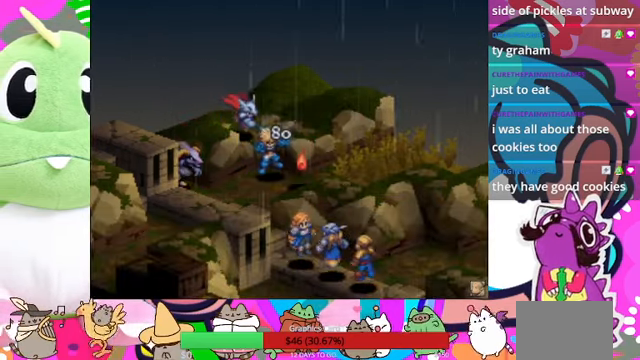
{"dt_ms": 500, "buttons": [], "events": []}
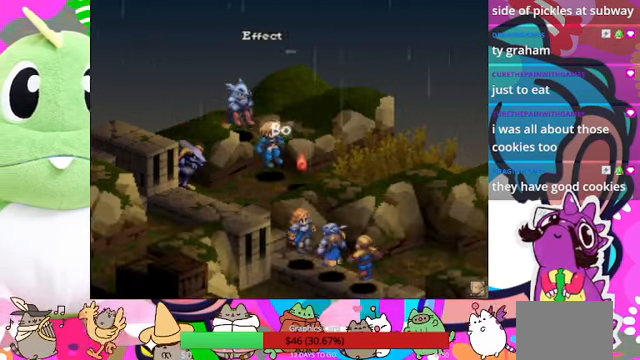
{"dt_ms": 500, "buttons": ["CIRCLE"], "events": [[433, "CIRCLE", "down"]]}
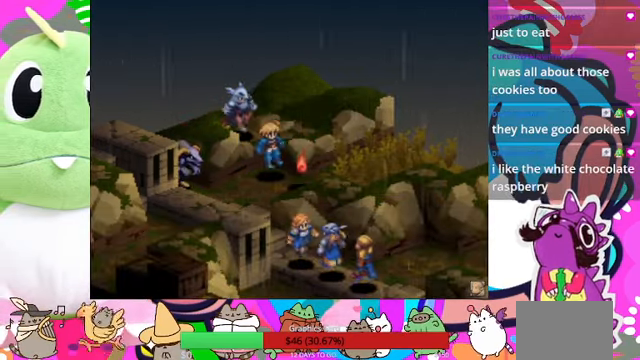
{"dt_ms": 500, "buttons": [], "events": [[33, "CIRCLE", "up"]]}
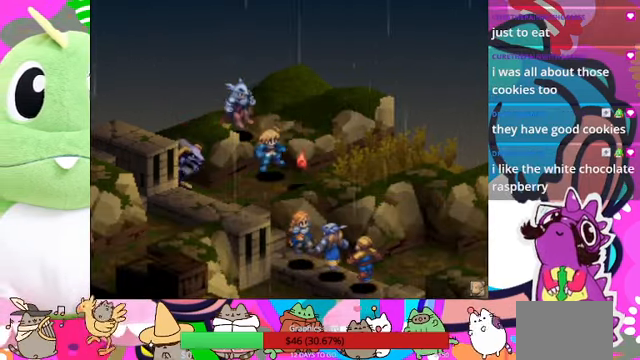
{"dt_ms": 500, "buttons": [], "events": []}
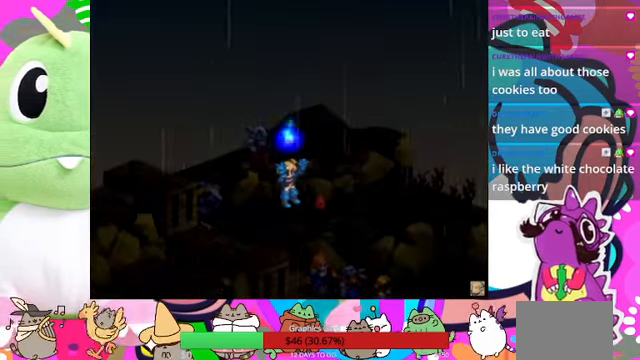
{"dt_ms": 500, "buttons": [], "events": []}
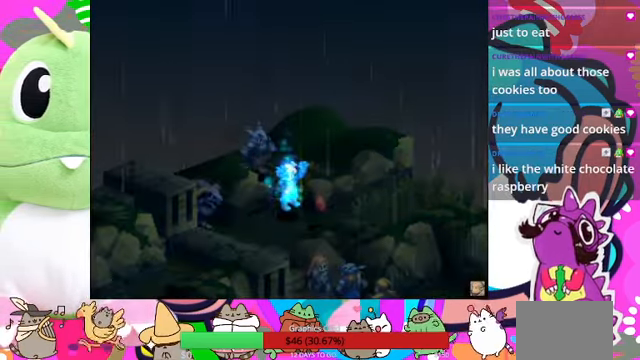
{"dt_ms": 500, "buttons": [], "events": []}
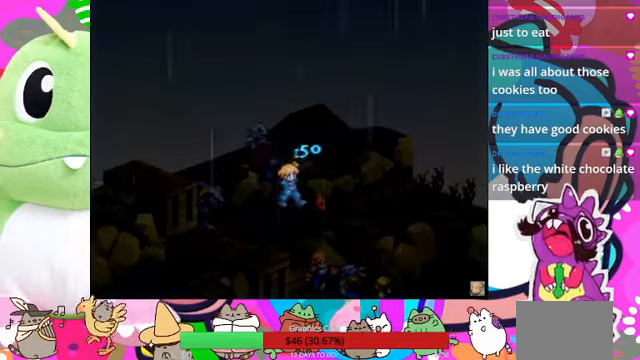
{"dt_ms": 500, "buttons": [], "events": []}
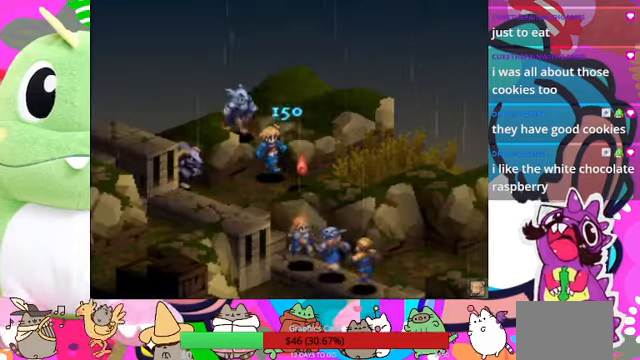
{"dt_ms": 500, "buttons": ["CIRCLE"], "events": [[466, "CIRCLE", "down"]]}
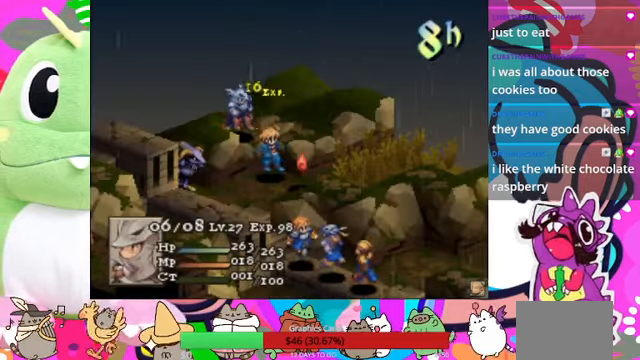
{"dt_ms": 500, "buttons": [], "events": [[33, "CIRCLE", "up"], [300, "CIRCLE", "down"], [400, "CIRCLE", "up"]]}
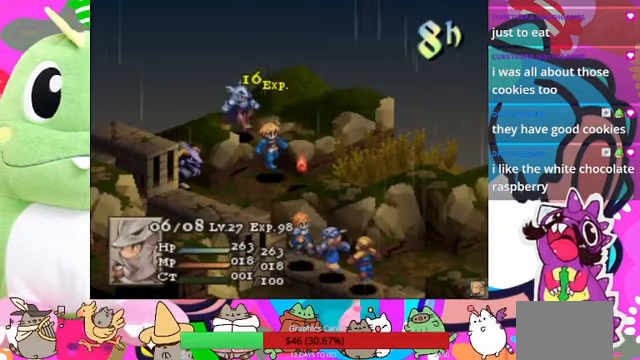
{"dt_ms": 500, "buttons": [], "events": []}
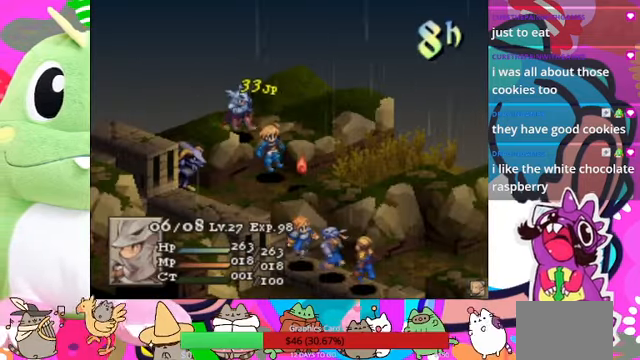
{"dt_ms": 500, "buttons": [], "events": []}
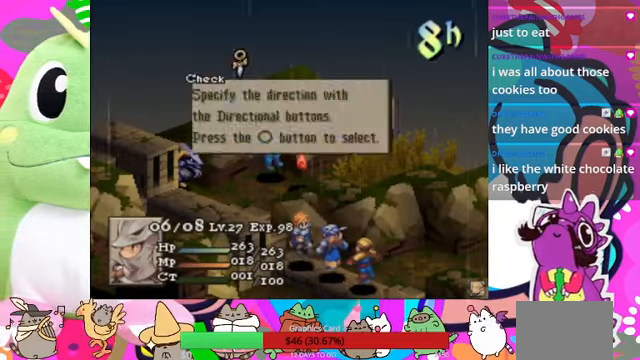
{"dt_ms": 500, "buttons": [], "events": [[33, "CIRCLE", "down"], [166, "CIRCLE", "up"], [233, "CIRCLE", "down"], [333, "CIRCLE", "up"]]}
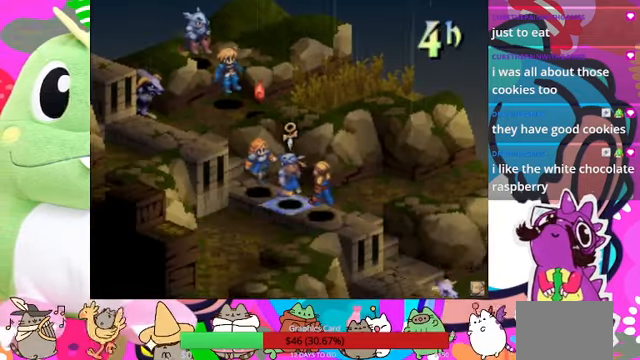
{"dt_ms": 500, "buttons": [], "events": []}
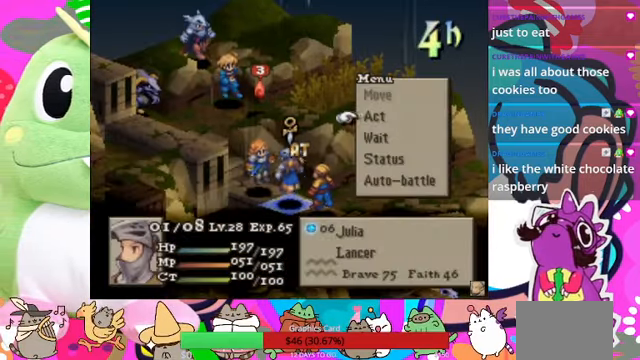
{"dt_ms": 500, "buttons": [], "events": []}
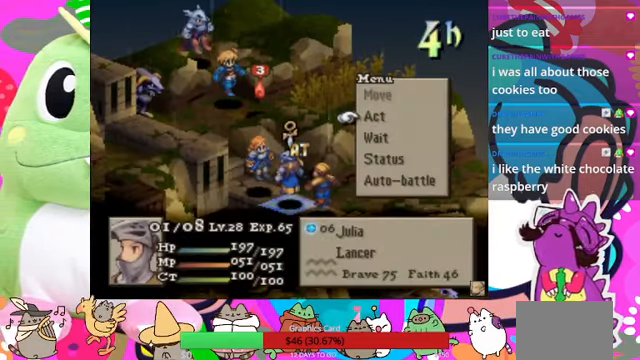
{"dt_ms": 500, "buttons": [], "events": []}
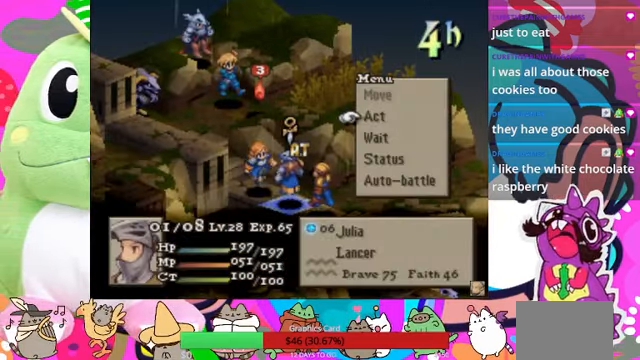
{"dt_ms": 1000, "buttons": []}
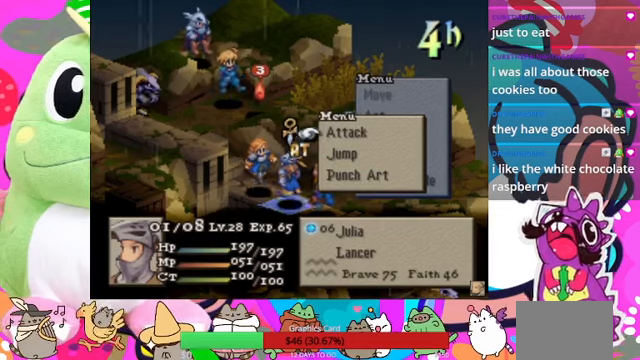
{"dt_ms": 500, "buttons": [], "events": [[167, "DPAD_DOWN", "down"], [267, "DPAD_DOWN", "up"], [400, "L1", "down"], [467, "L1", "up"]]}
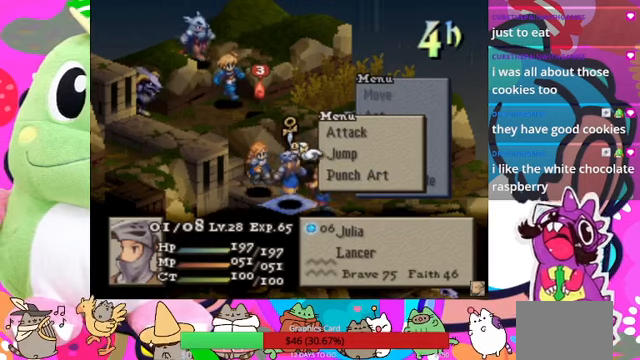
{"dt_ms": 500, "buttons": [], "events": []}
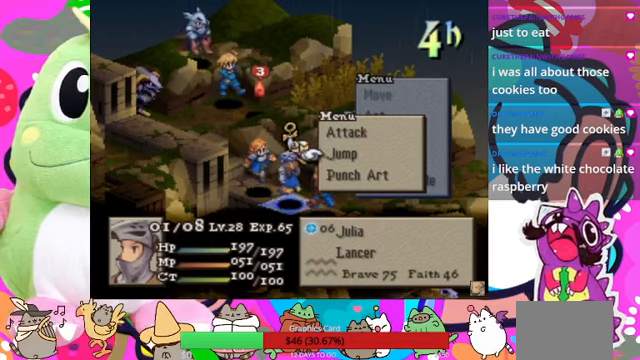
{"dt_ms": 500, "buttons": [], "events": []}
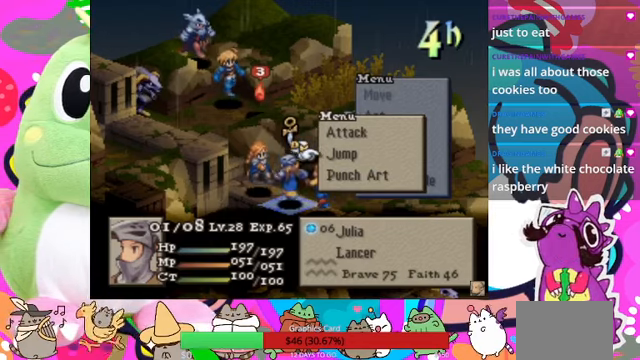
{"dt_ms": 500, "buttons": [], "events": [[167, "DPAD_DOWN", "down"], [267, "DPAD_DOWN", "up"], [300, "CIRCLE", "down"], [434, "CIRCLE", "up"]]}
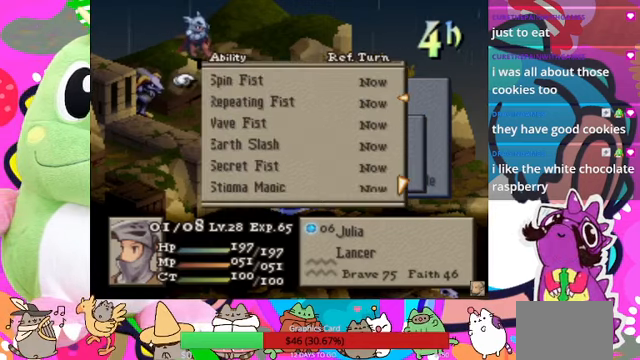
{"dt_ms": 500, "buttons": [], "events": []}
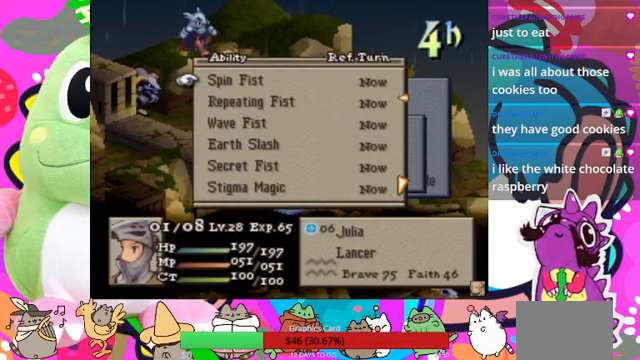
{"dt_ms": 500, "buttons": [], "events": []}
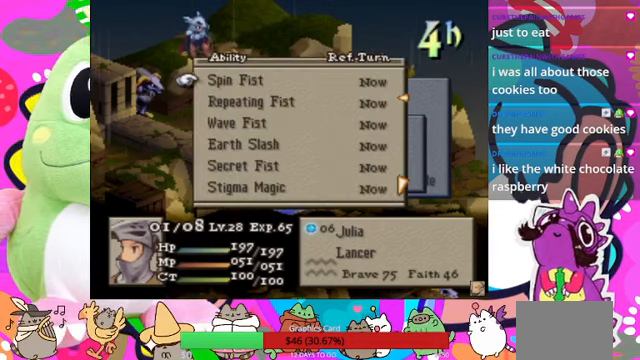
{"dt_ms": 500, "buttons": [], "events": [[67, "CIRCLE", "down"], [167, "CIRCLE", "up"]]}
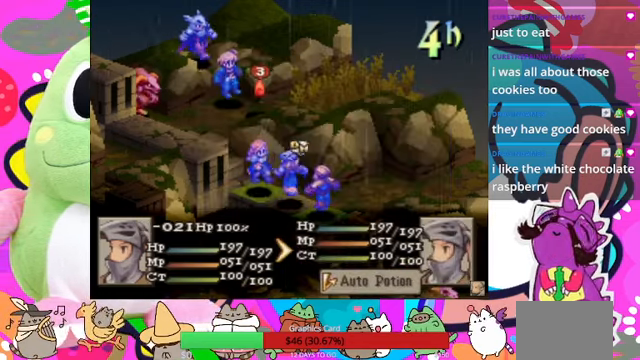
{"dt_ms": 500, "buttons": [], "events": [[167, "CIRCLE", "down"], [267, "CIRCLE", "up"], [400, "CIRCLE", "down"], [500, "CIRCLE", "up"]]}
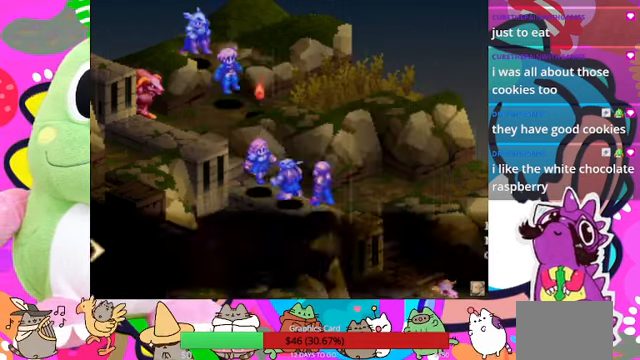
{"dt_ms": 500, "buttons": [], "events": [[34, "CIRCLE", "down"], [200, "CIRCLE", "up"]]}
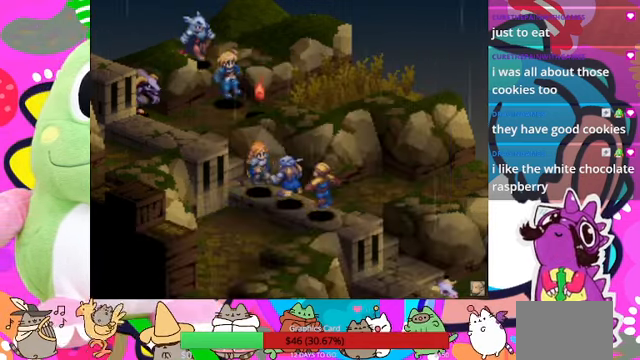
{"dt_ms": 500, "buttons": [], "events": []}